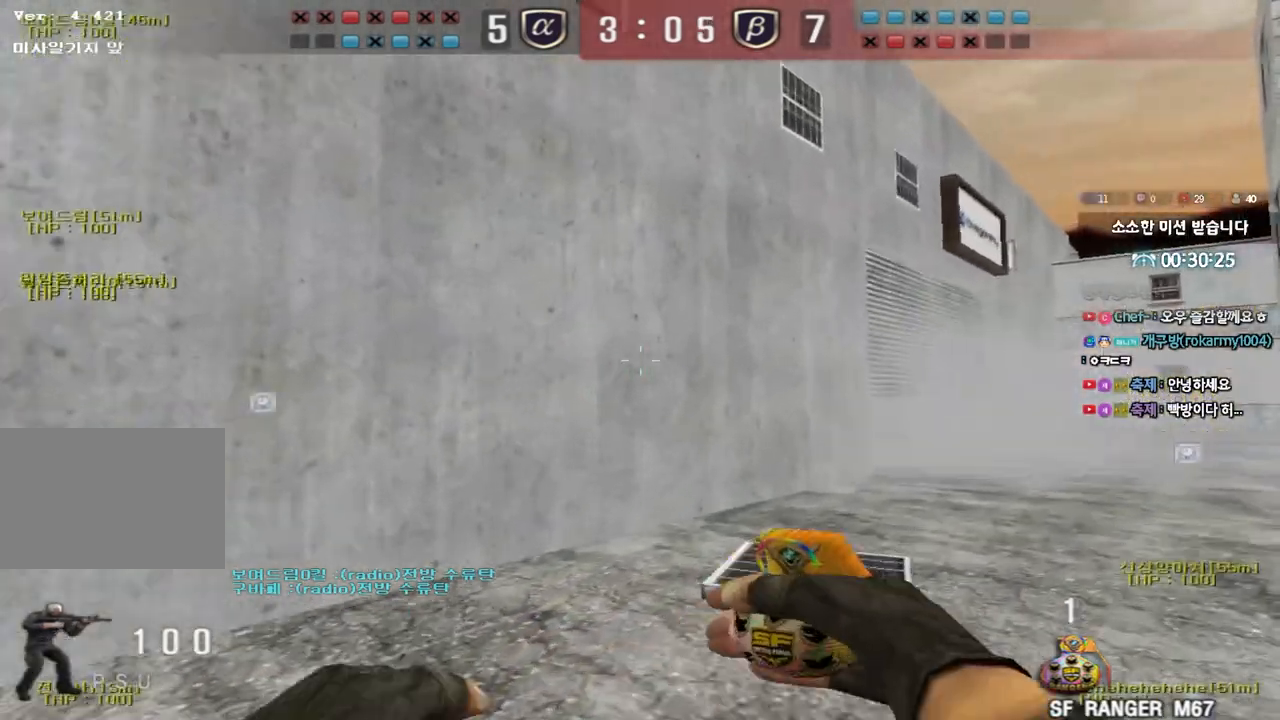
Gameplay with keyboard; each line is a JSON object with the keys held at the frame after it. "events" lists presses ("down") and releases ("up") of "a", "ctrl", "d", "e", "f", "q", "r", "s", "shift", "space", "tab" and "w" between this image and that frame as [ms after this image, input, new state], when the widget could be followed in between. No other keys are recorded. Mouse input is not recorded.
{"keys": ["ctrl"], "events": [[117, "ctrl", "down"], [117, "d", "up"], [133, "w", "up"], [217, "ctrl", "up"], [217, "d", "down"], [217, "w", "down"], [467, "ctrl", "down"], [467, "d", "up"], [483, "w", "up"]]}
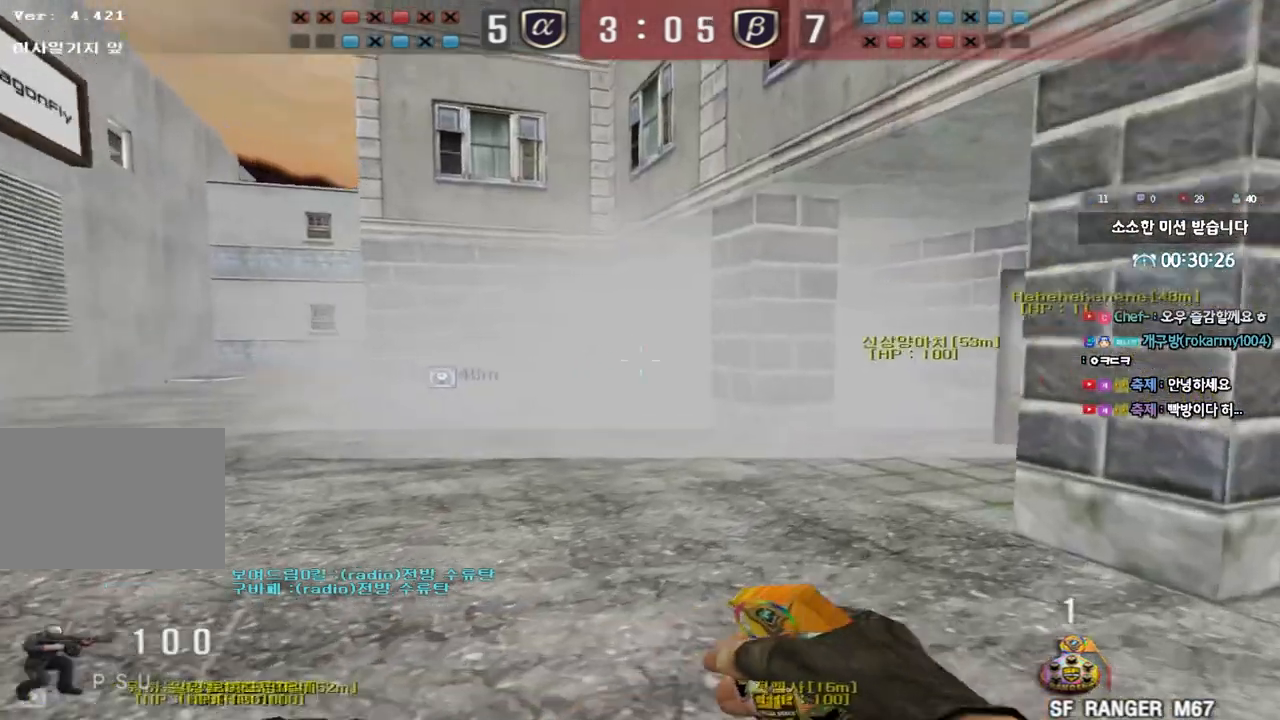
{"keys": ["d", "s"], "events": [[67, "ctrl", "up"], [67, "d", "down"], [83, "s", "down"]]}
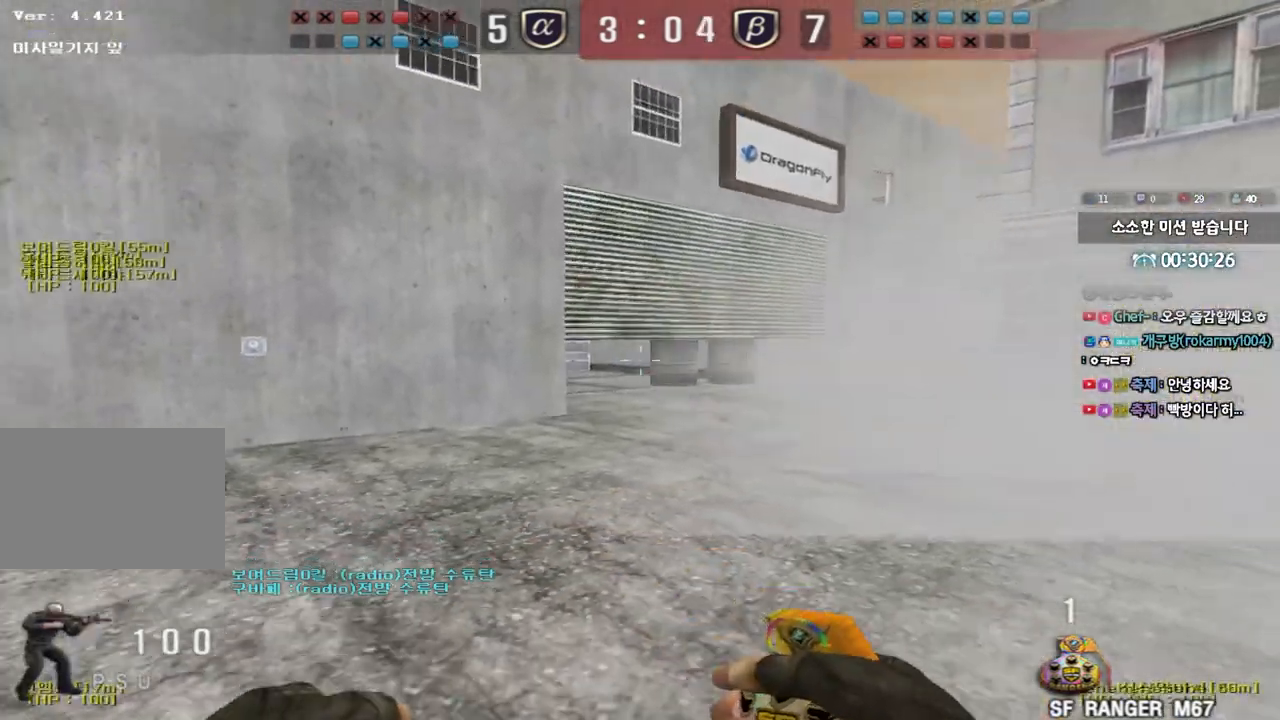
{"keys": ["a", "shift"], "events": [[17, "s", "up"], [200, "shift", "down"], [317, "d", "up"], [450, "a", "down"]]}
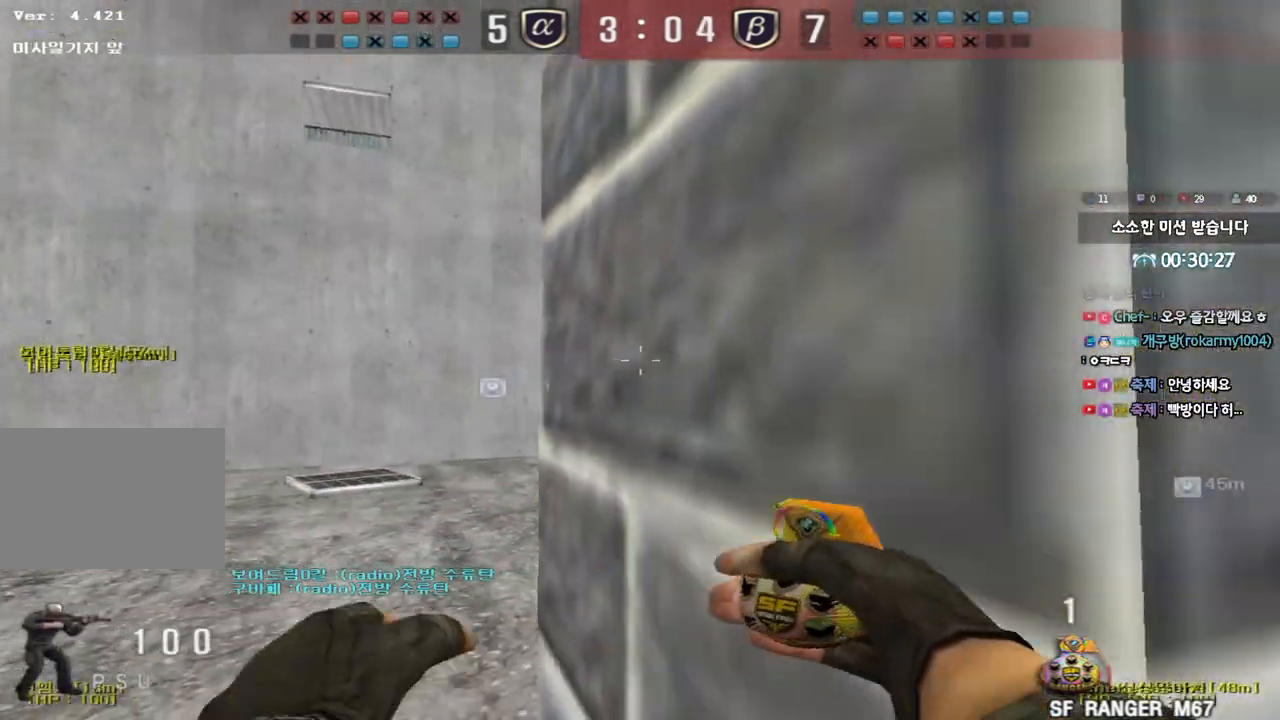
{"keys": ["shift"], "events": [[17, "a", "up"]]}
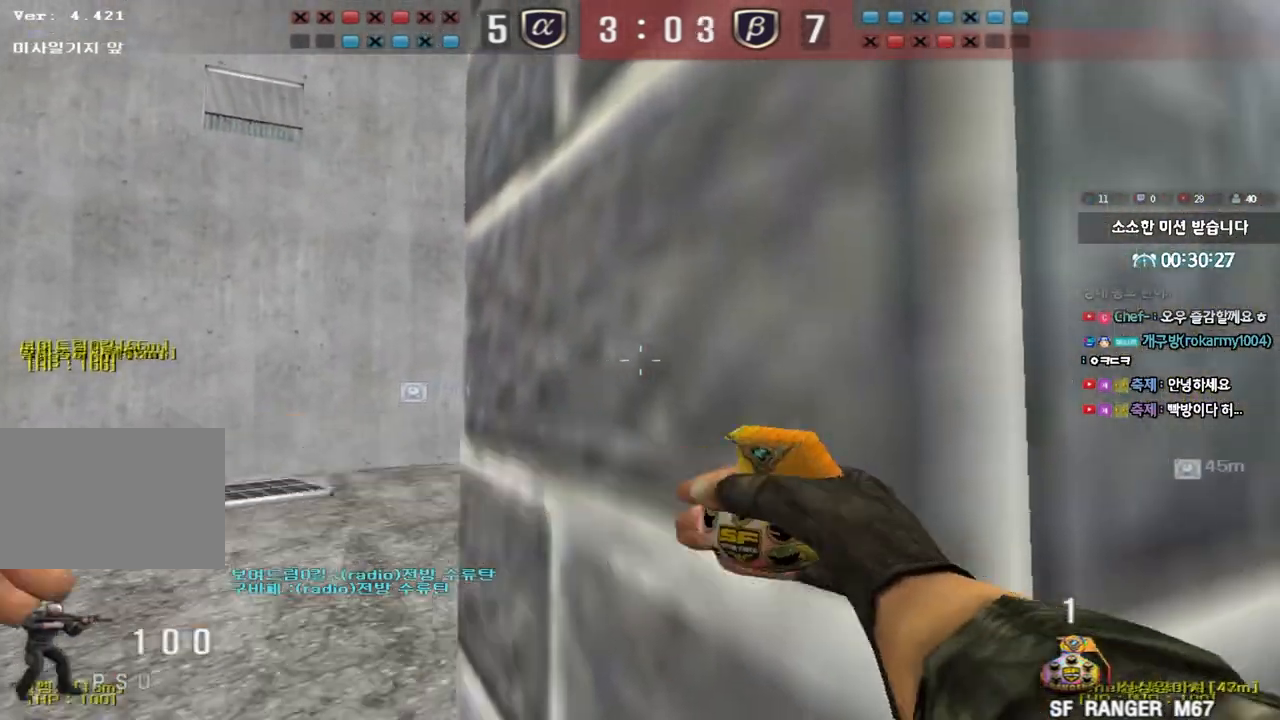
{"keys": ["a", "w"], "events": [[150, "shift", "up"], [200, "s", "down"], [217, "d", "down"], [400, "s", "up"], [433, "d", "up"], [483, "a", "down"], [500, "w", "down"]]}
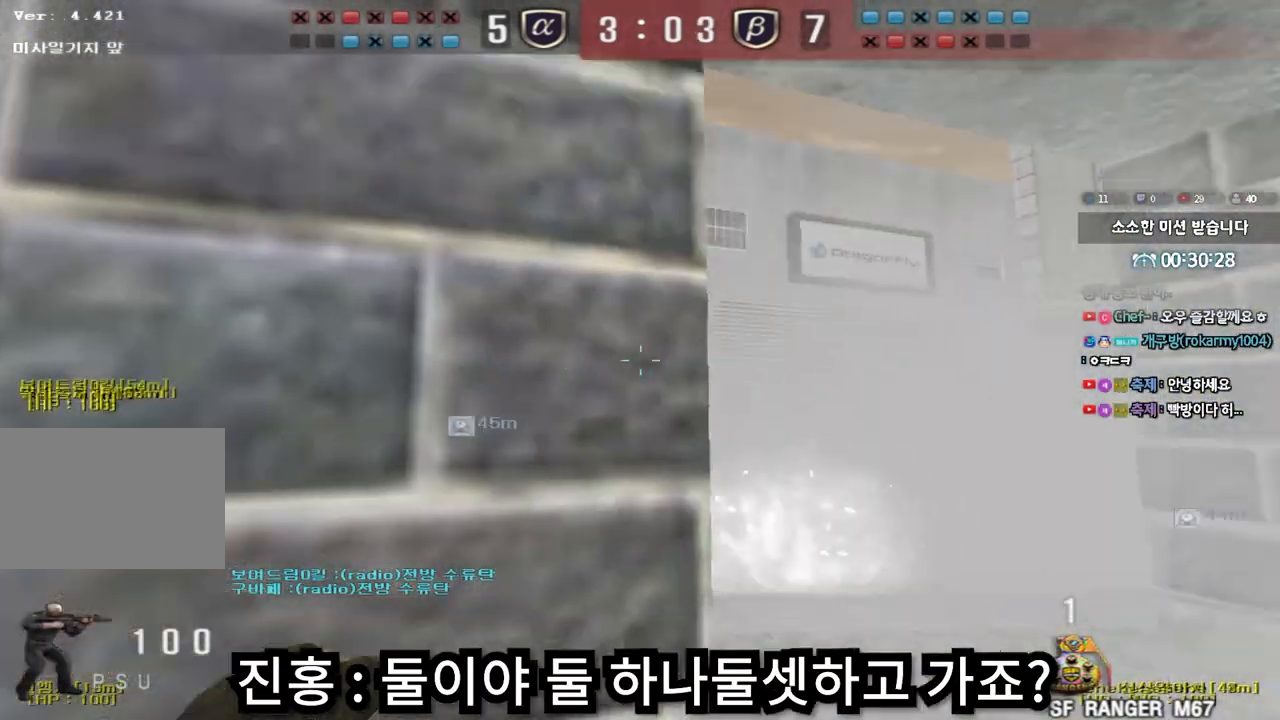
{"keys": ["shift"], "events": [[167, "w", "up"], [183, "a", "up"], [283, "shift", "down"]]}
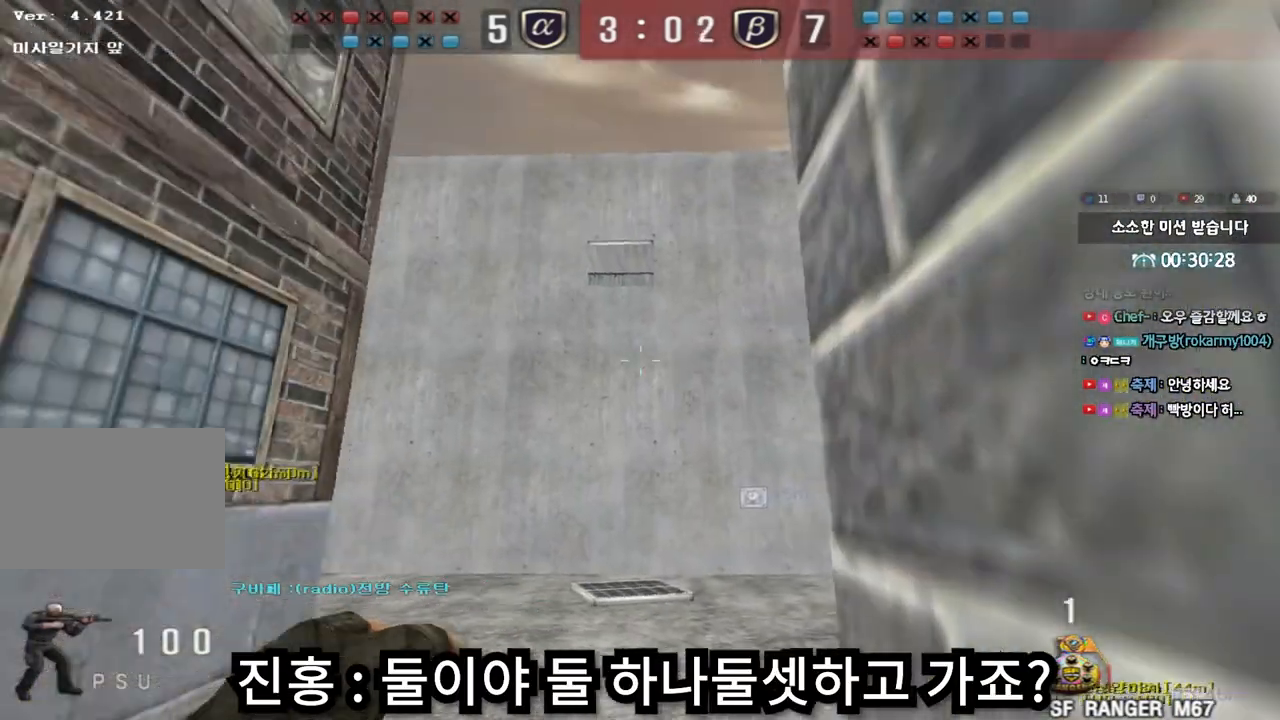
{"keys": ["shift"], "events": [[183, "a", "down"], [400, "a", "up"]]}
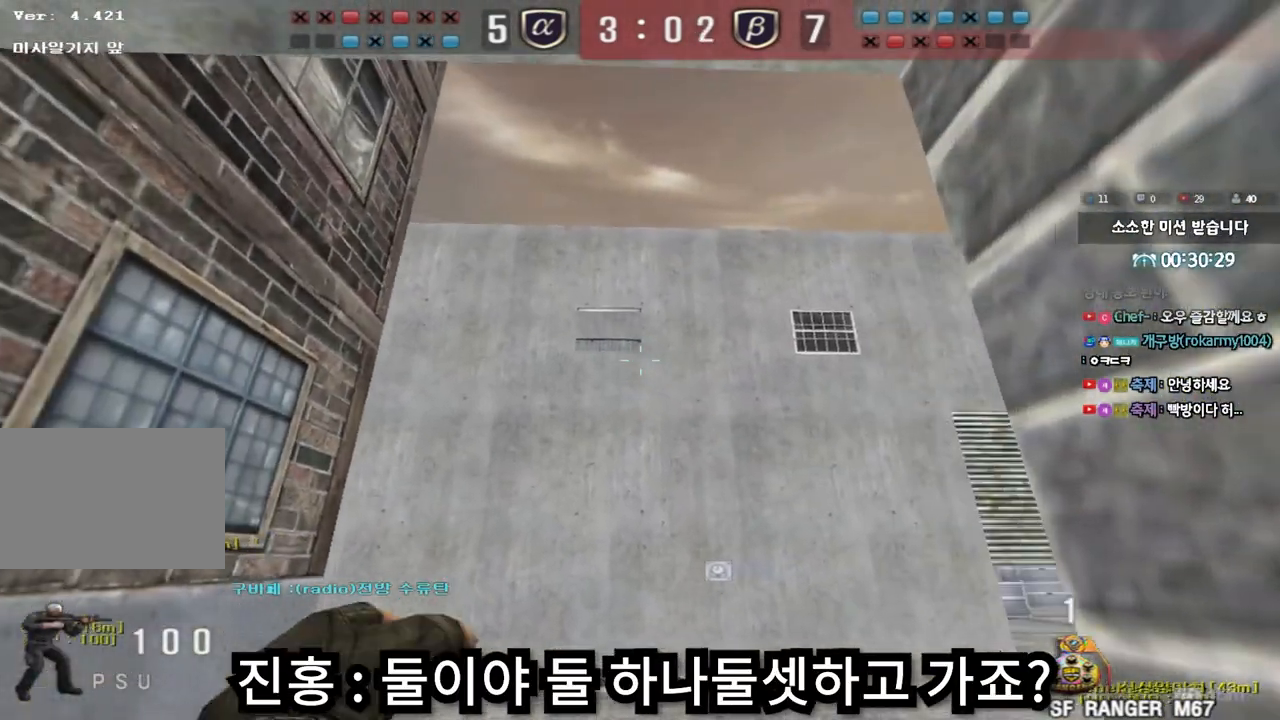
{"keys": ["a", "shift"], "events": [[133, "d", "down"], [217, "d", "up"], [417, "a", "down"]]}
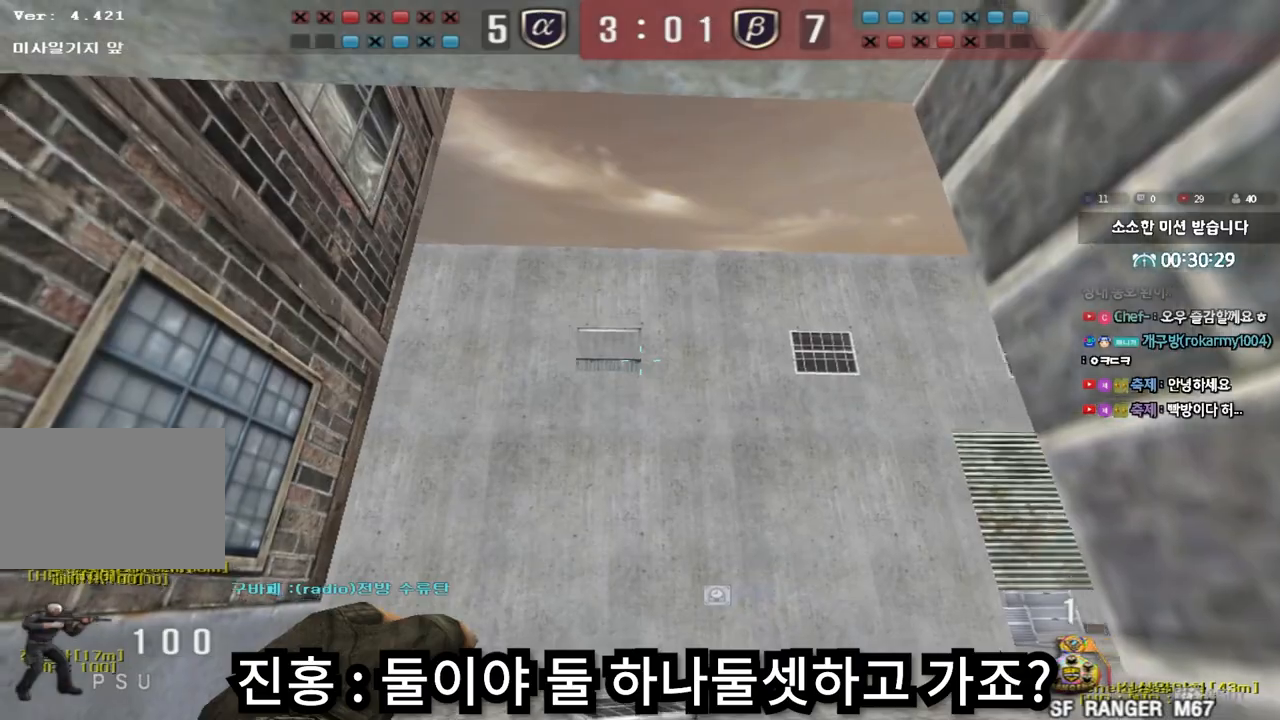
{"keys": ["w"], "events": [[17, "a", "up"], [267, "shift", "up"], [267, "w", "down"]]}
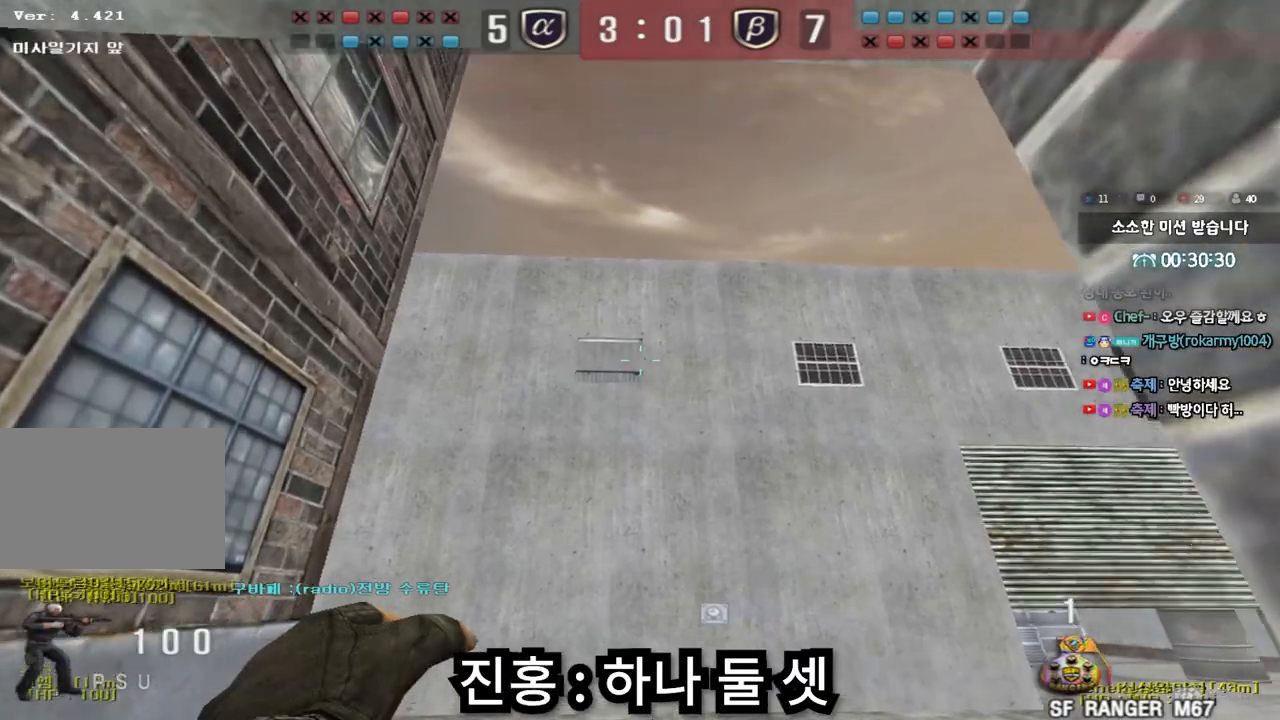
{"keys": ["a", "w"], "events": [[183, "space", "down"], [417, "space", "up"], [483, "a", "down"]]}
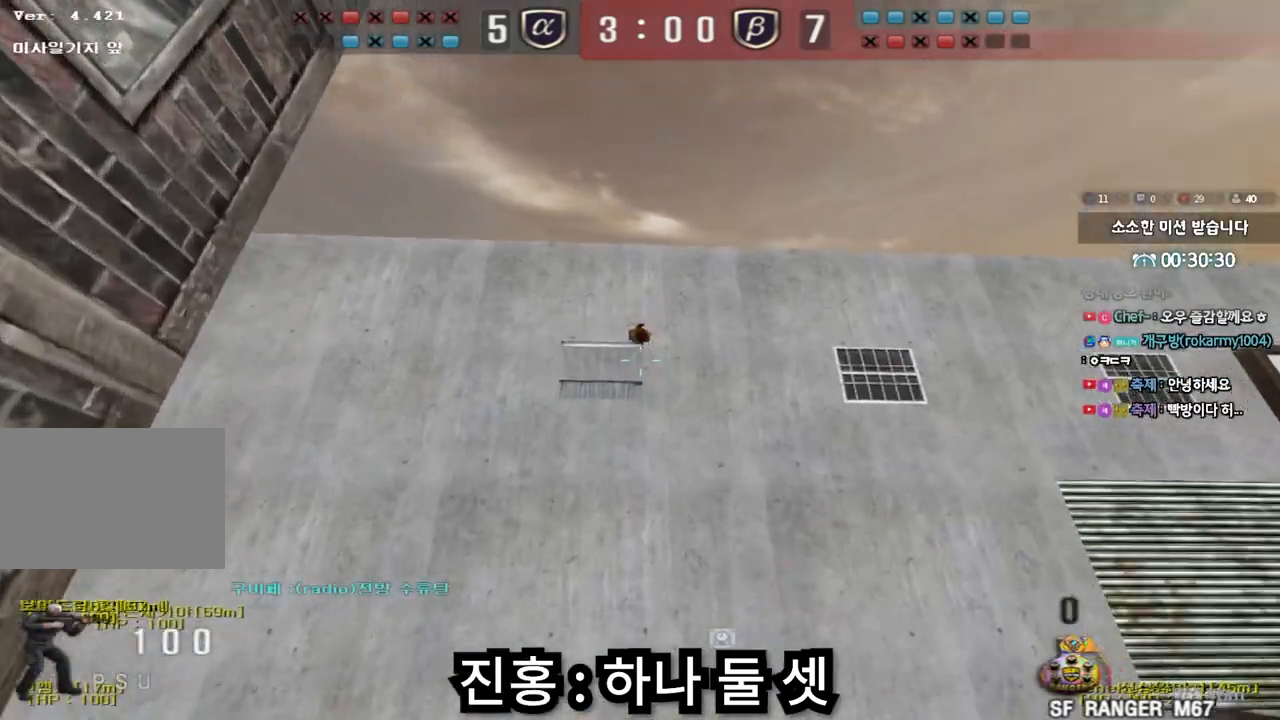
{"keys": ["shift", "space"], "events": [[433, "shift", "down"], [433, "w", "up"], [450, "a", "up"], [467, "space", "down"]]}
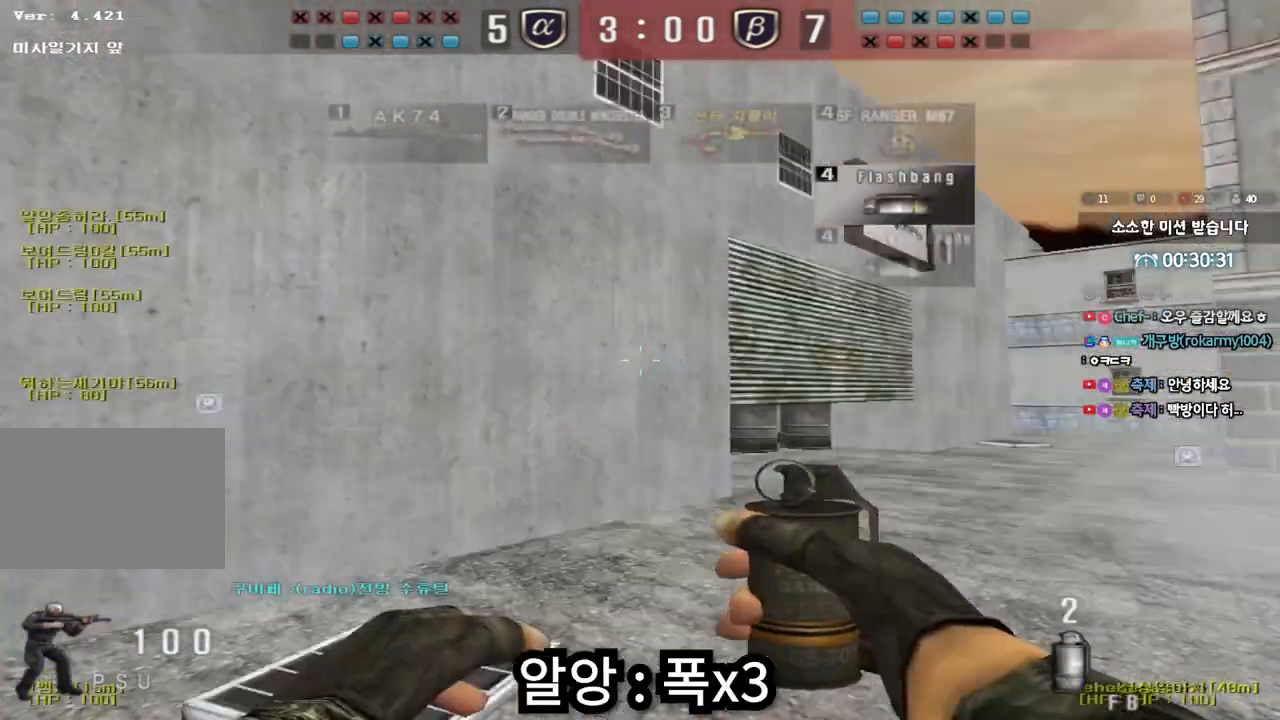
{"keys": [], "events": [[50, "shift", "up"], [50, "space", "up"]]}
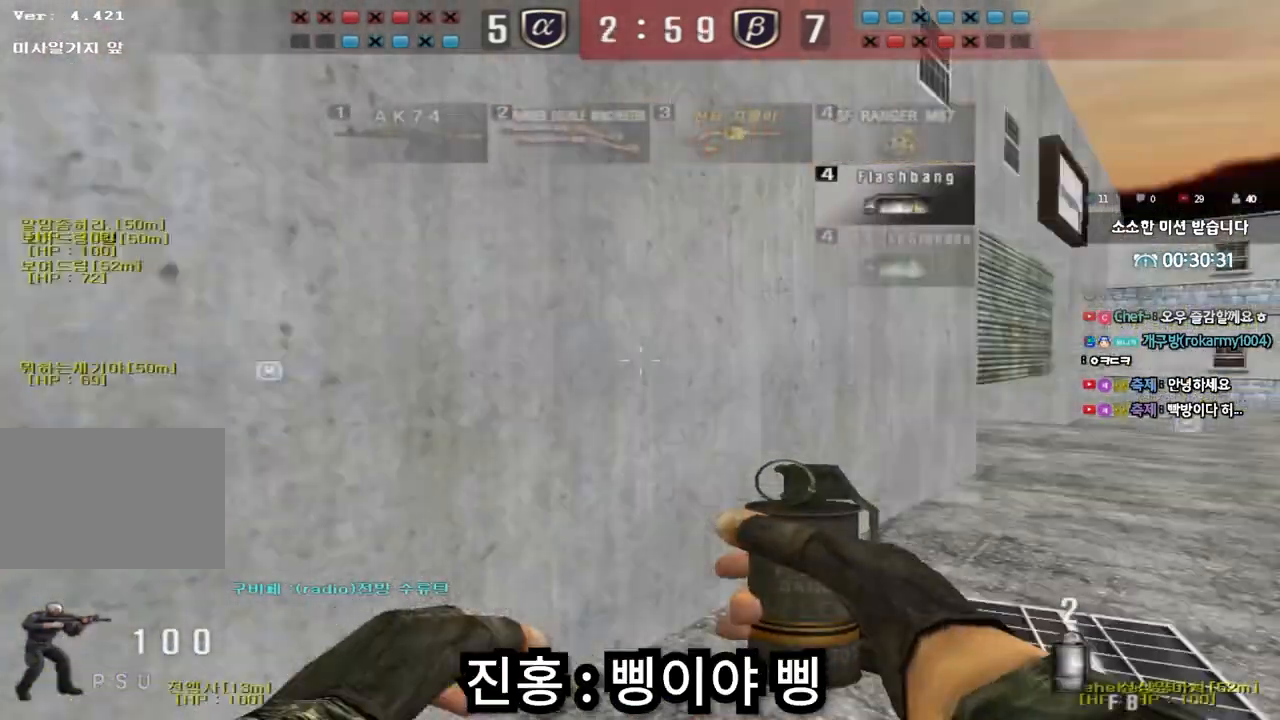
{"keys": ["a", "w"], "events": [[50, "a", "down"], [67, "w", "down"]]}
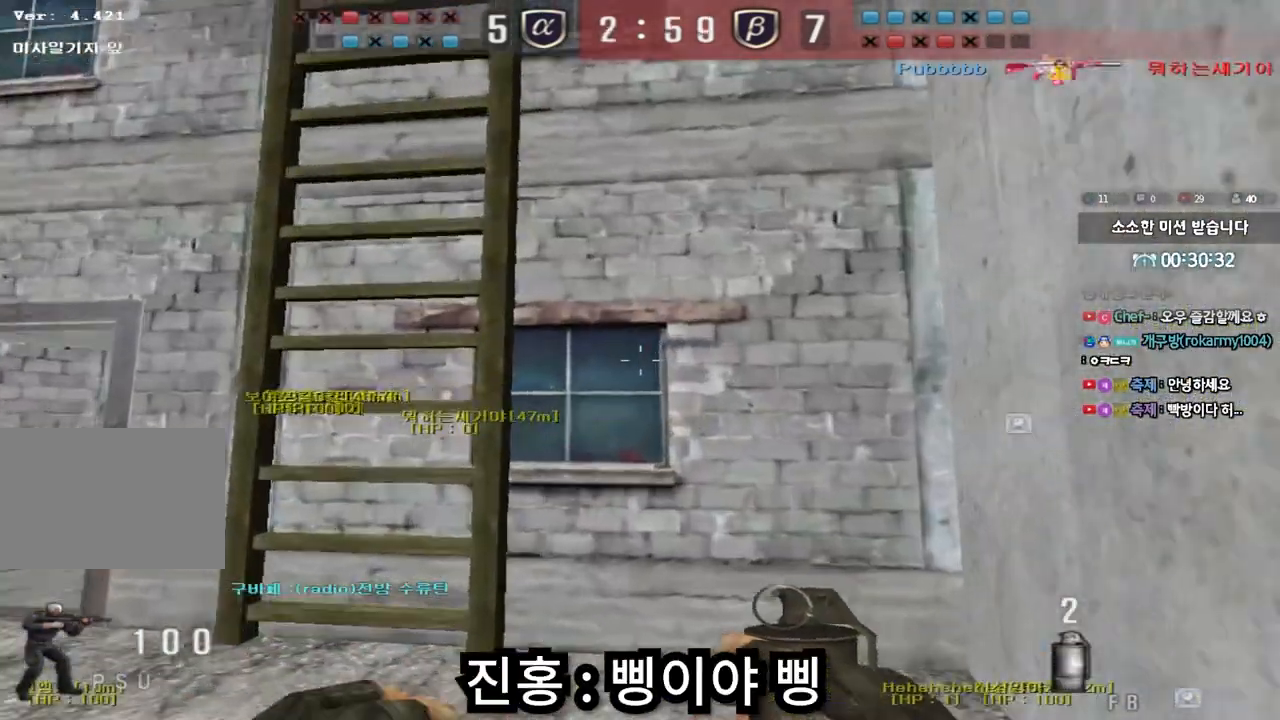
{"keys": ["w"], "events": [[200, "a", "up"], [250, "space", "down"], [350, "space", "up"]]}
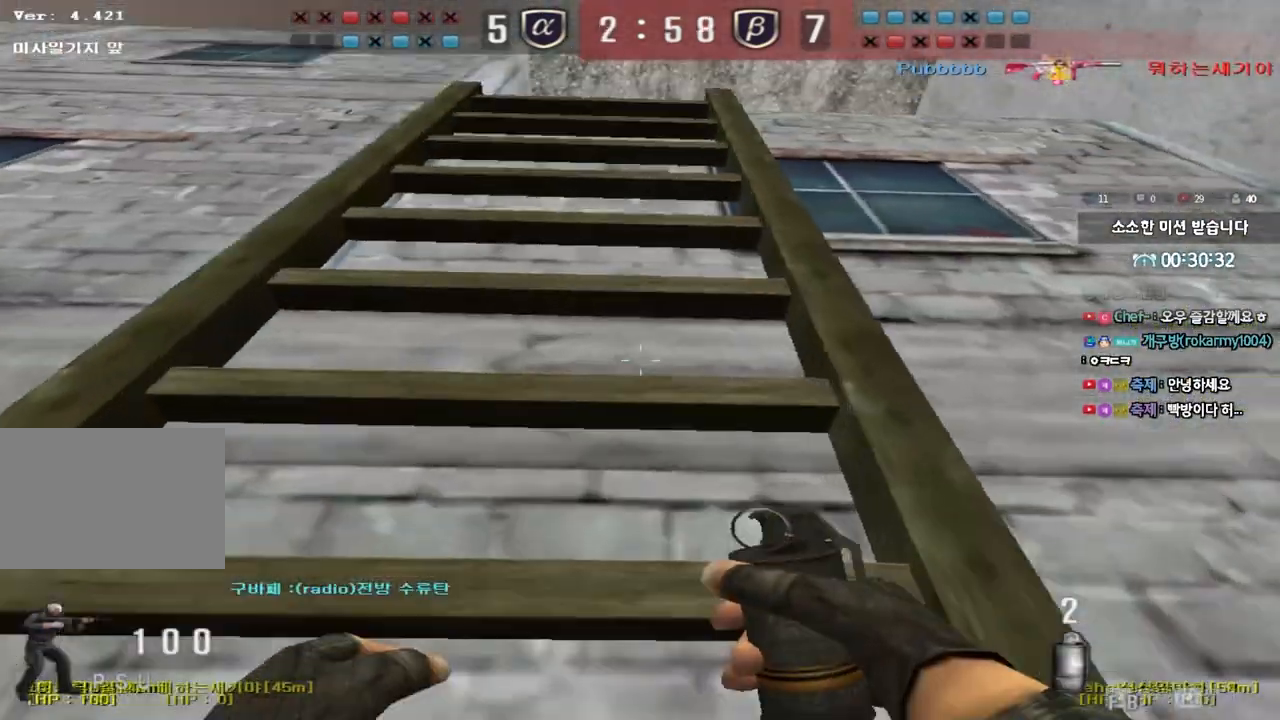
{"keys": ["ctrl"], "events": [[350, "a", "down"], [467, "a", "up"], [467, "ctrl", "down"], [467, "w", "up"]]}
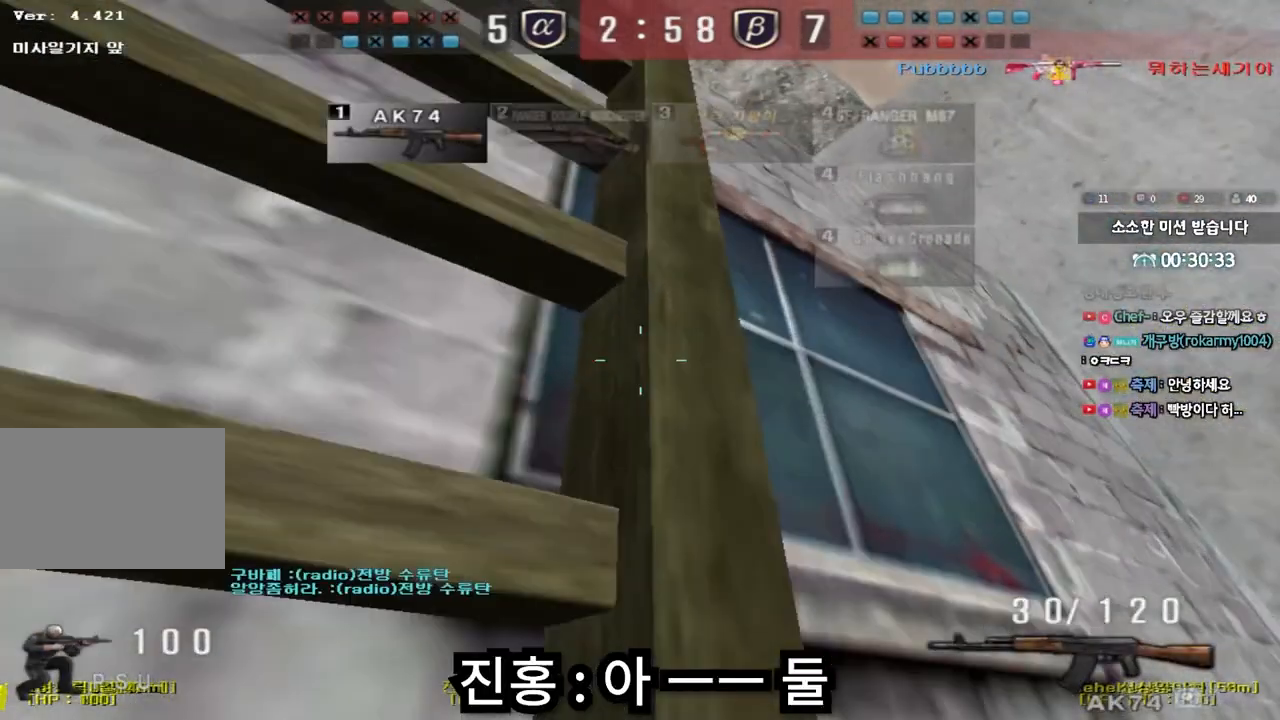
{"keys": ["a", "w"], "events": [[67, "ctrl", "up"], [67, "w", "down"], [83, "a", "down"], [367, "shift", "down"], [467, "shift", "up"]]}
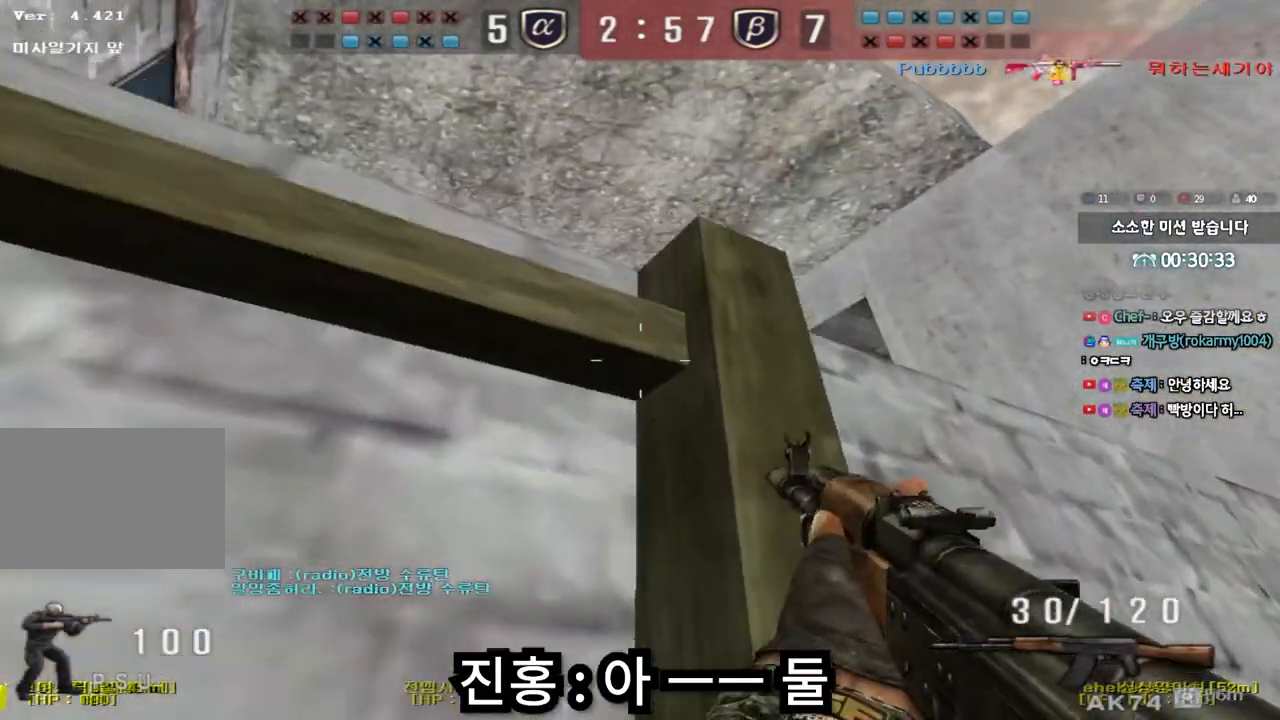
{"keys": ["shift", "space"], "events": [[83, "shift", "down"], [167, "shift", "up"], [450, "shift", "down"], [450, "w", "up"], [467, "a", "up"], [500, "space", "down"]]}
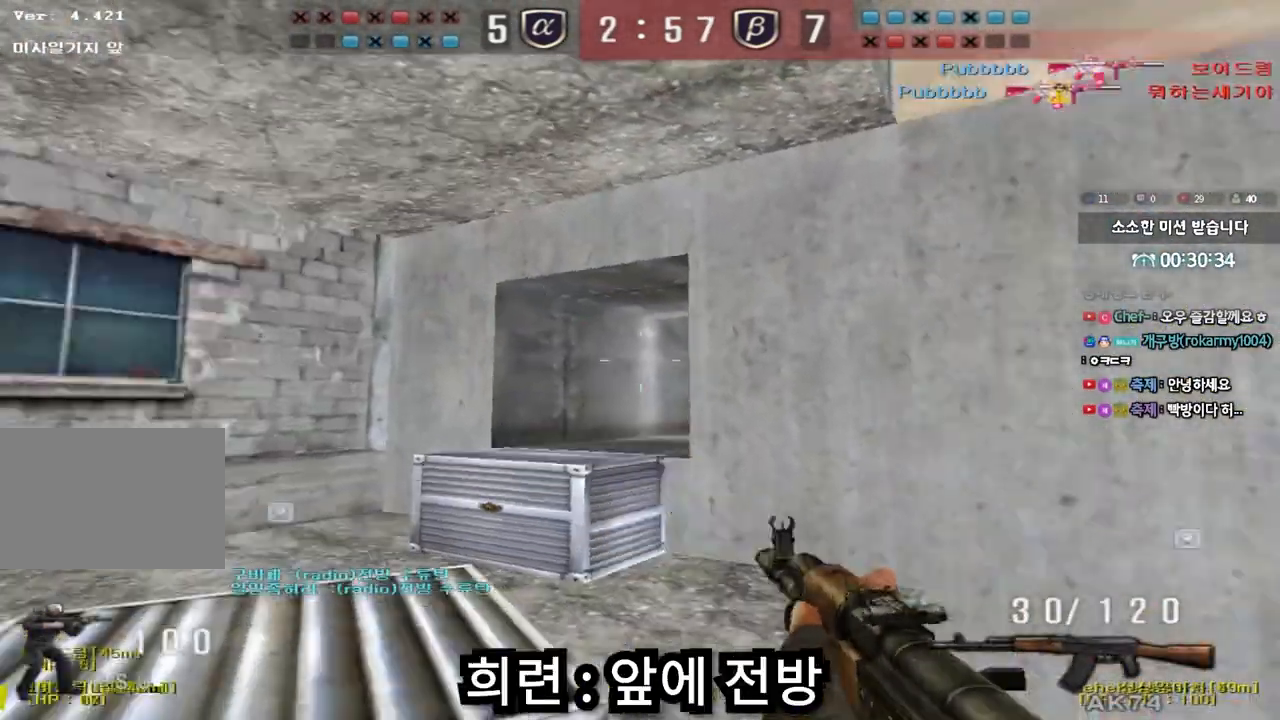
{"keys": ["shift"], "events": [[67, "space", "up"], [200, "shift", "up"], [333, "shift", "down"], [367, "d", "down"], [500, "d", "up"]]}
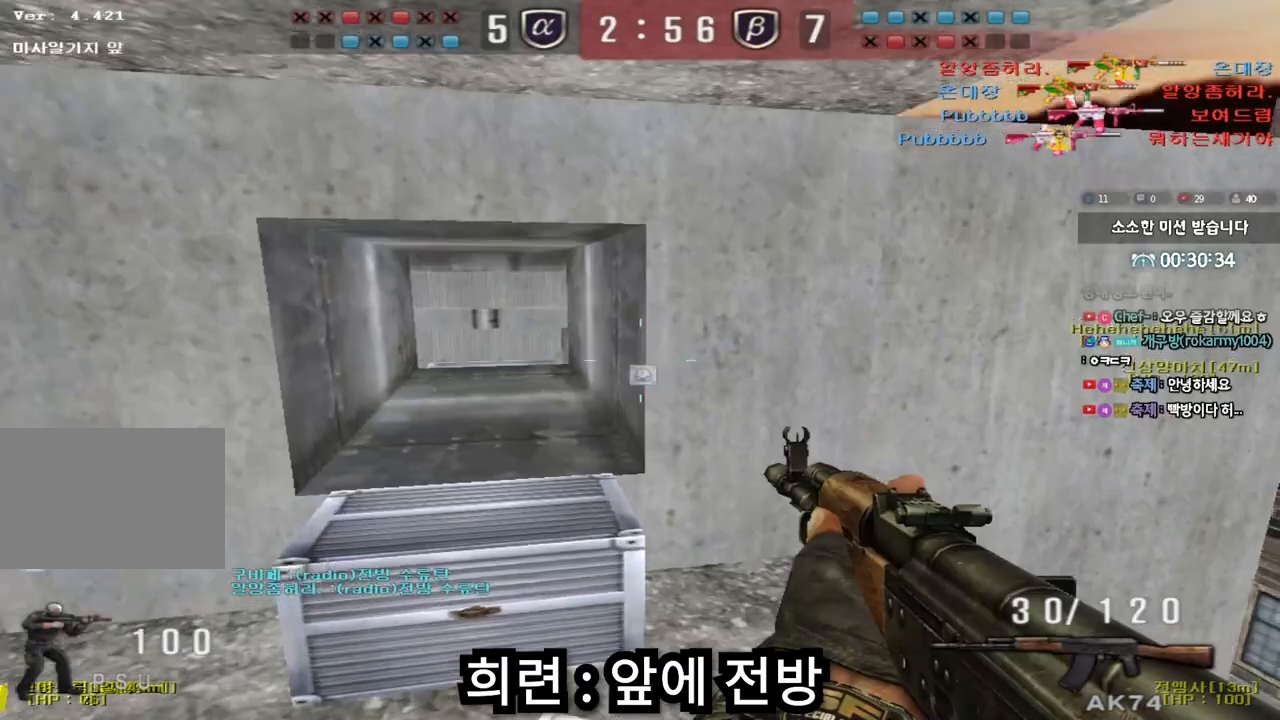
{"keys": ["d", "w"], "events": [[100, "a", "down"], [100, "s", "down"], [133, "shift", "up"], [350, "s", "up"], [350, "shift", "down"], [367, "a", "up"], [450, "d", "down"], [450, "shift", "up"], [450, "w", "down"]]}
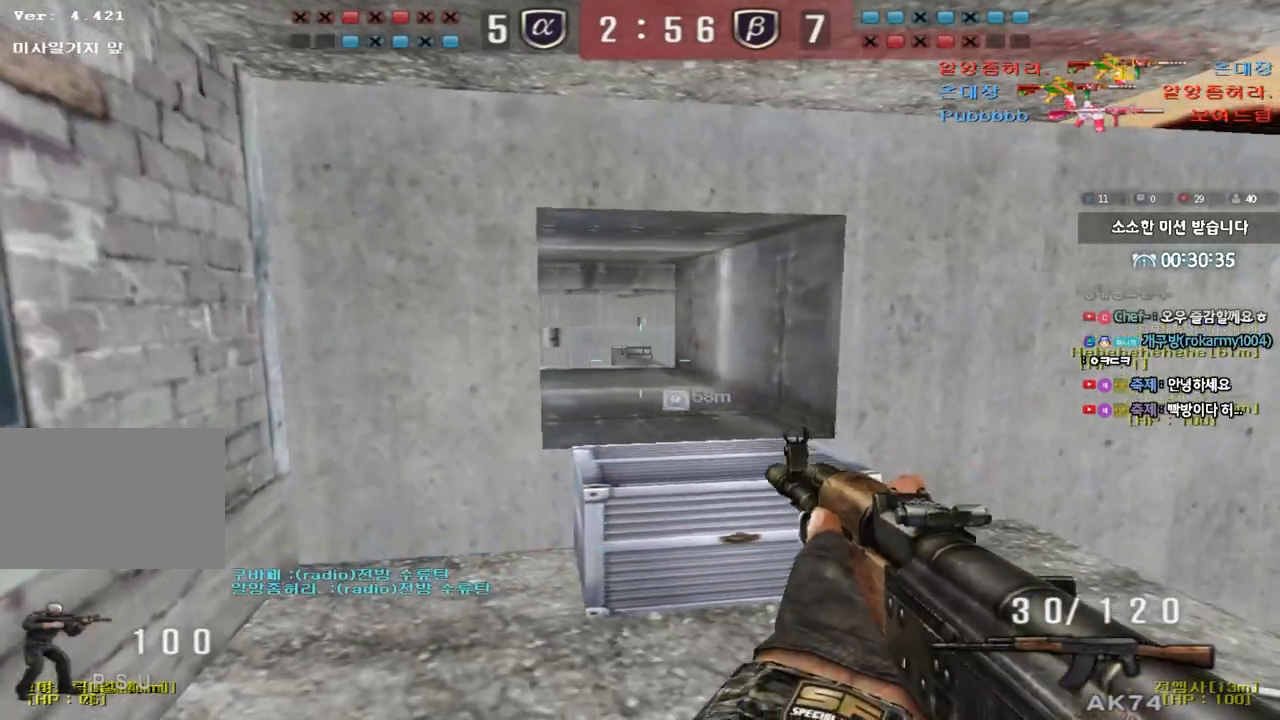
{"keys": ["a", "w"], "events": [[183, "shift", "down"], [200, "w", "up"], [217, "d", "up"], [317, "a", "down"], [317, "w", "down"], [450, "shift", "up"]]}
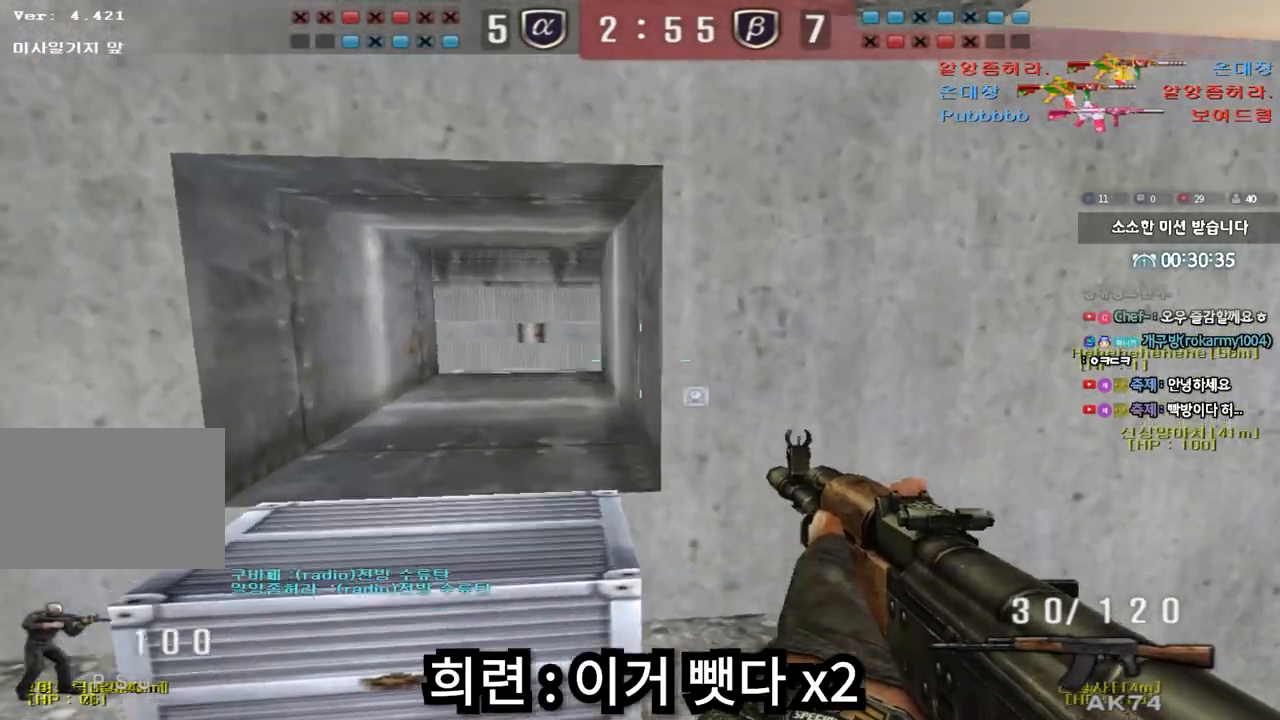
{"keys": ["d", "s"], "events": [[83, "shift", "down"], [133, "w", "up"], [183, "a", "up"], [283, "d", "down"], [433, "s", "down"], [433, "shift", "up"]]}
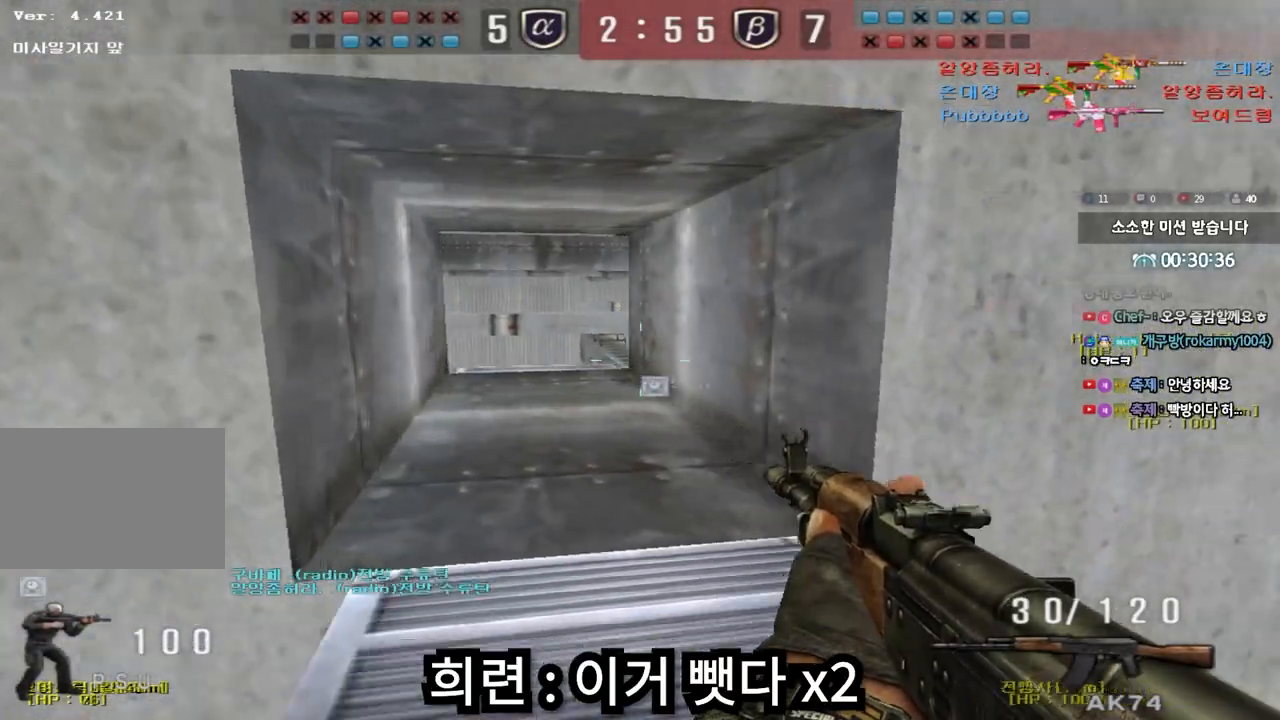
{"keys": ["d", "shift"], "events": [[83, "shift", "down"], [167, "shift", "up"], [283, "shift", "down"], [467, "s", "up"]]}
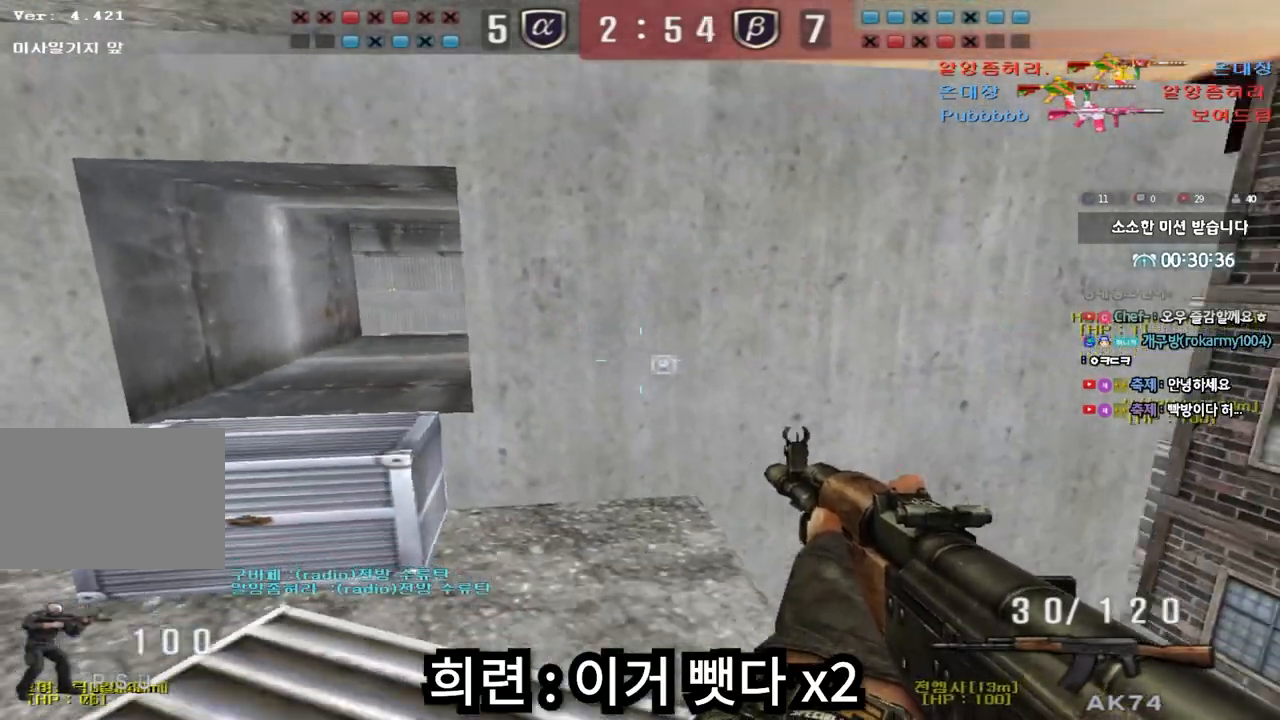
{"keys": ["w"], "events": [[50, "shift", "up"], [133, "w", "down"], [200, "d", "up"]]}
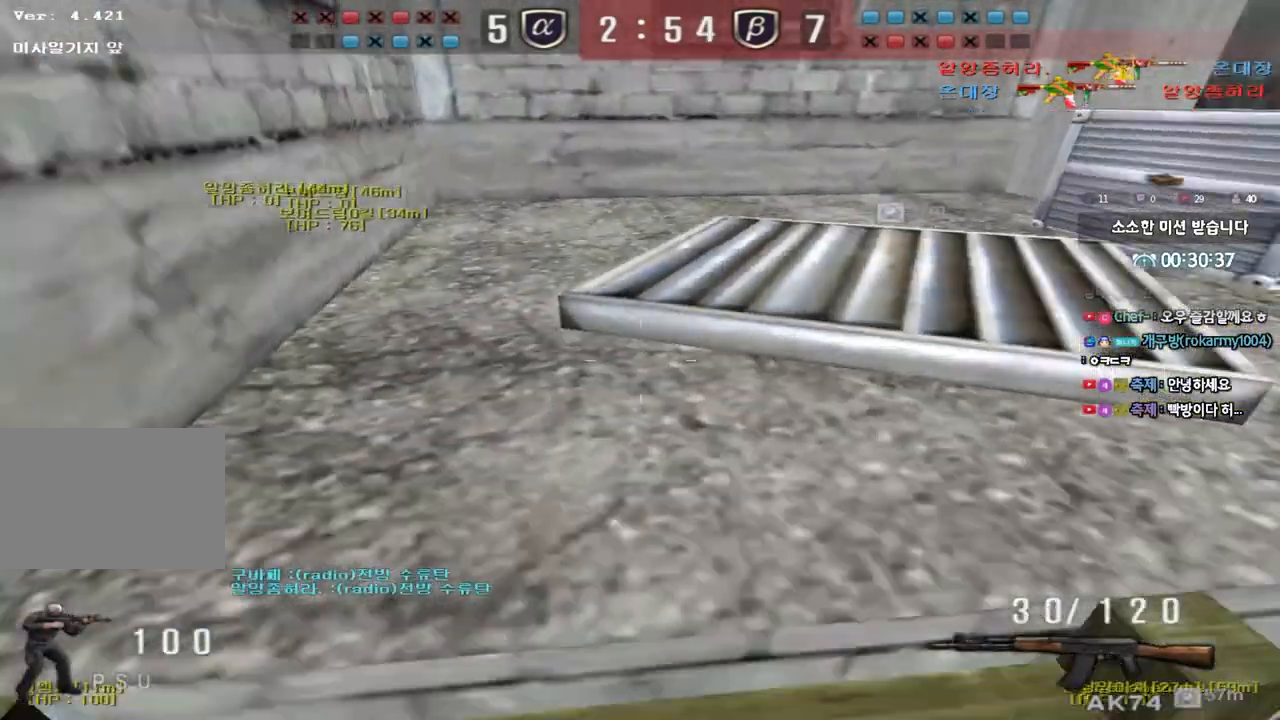
{"keys": ["tab", "w"], "events": [[17, "tab", "down"]]}
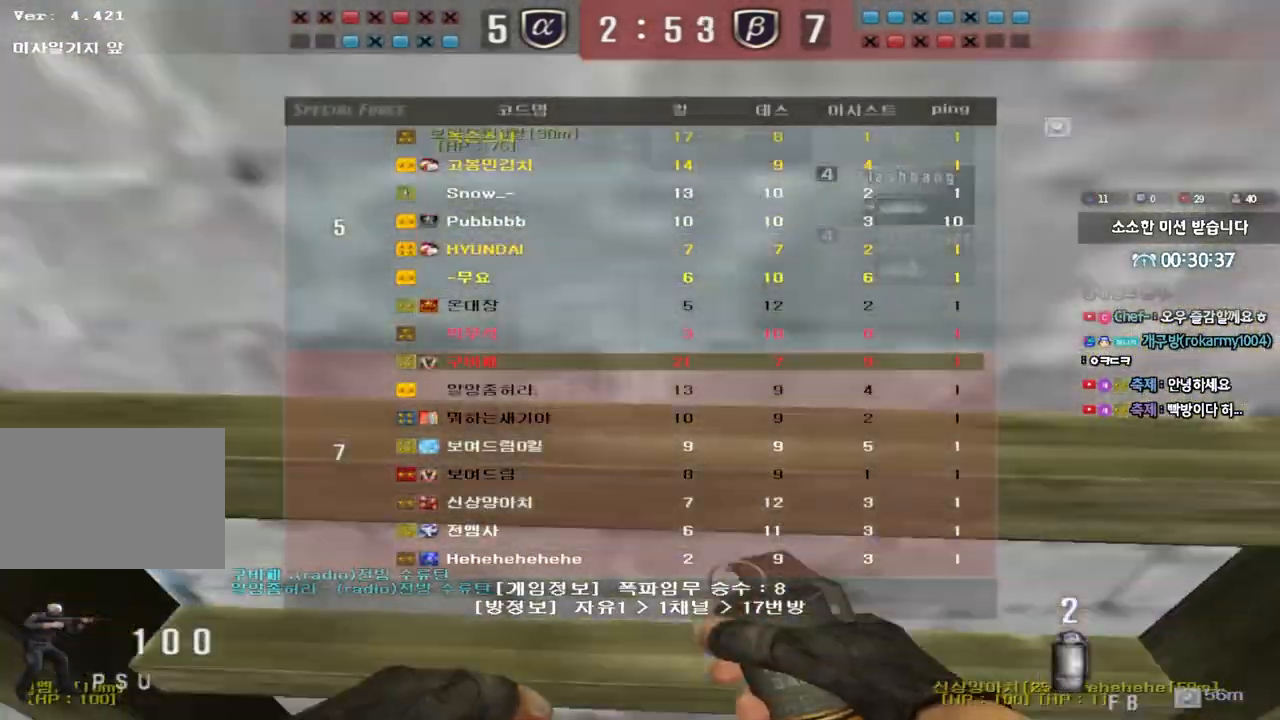
{"keys": ["d", "s"], "events": [[83, "tab", "up"], [133, "d", "down"], [217, "space", "down"], [233, "w", "up"], [333, "s", "down"], [333, "space", "up"]]}
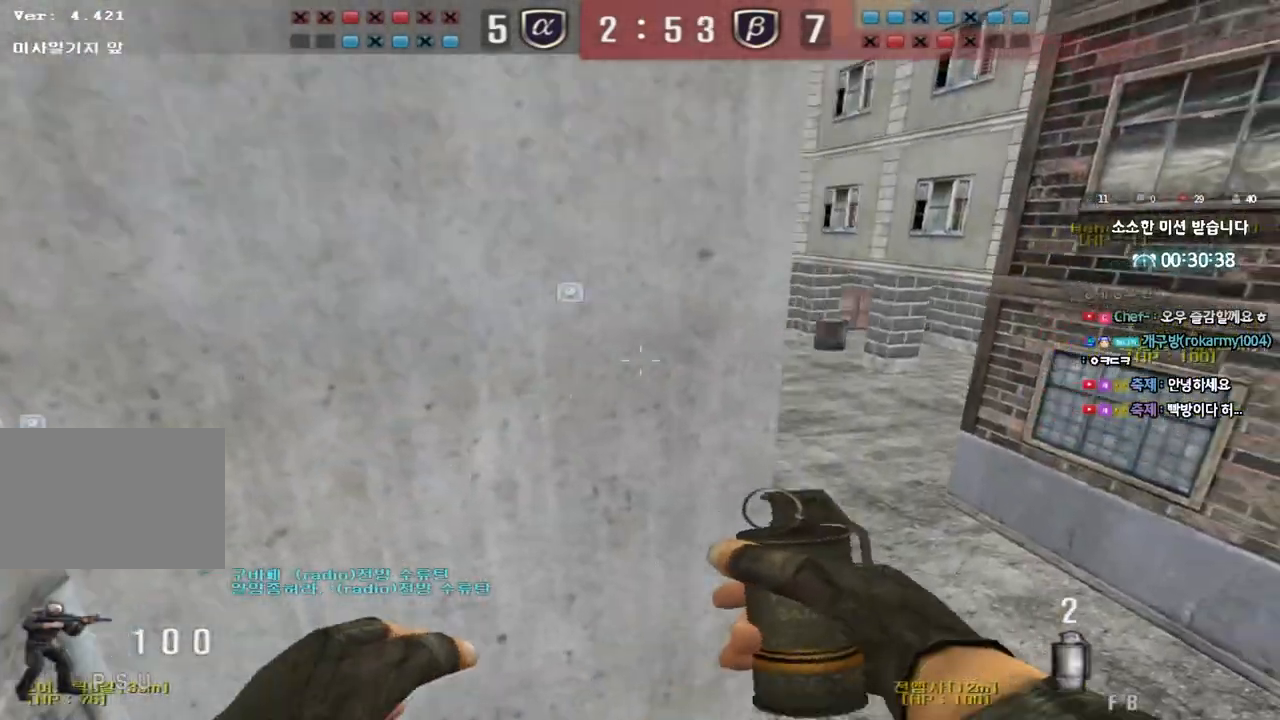
{"keys": ["a", "s"], "events": [[250, "d", "up"], [267, "a", "down"]]}
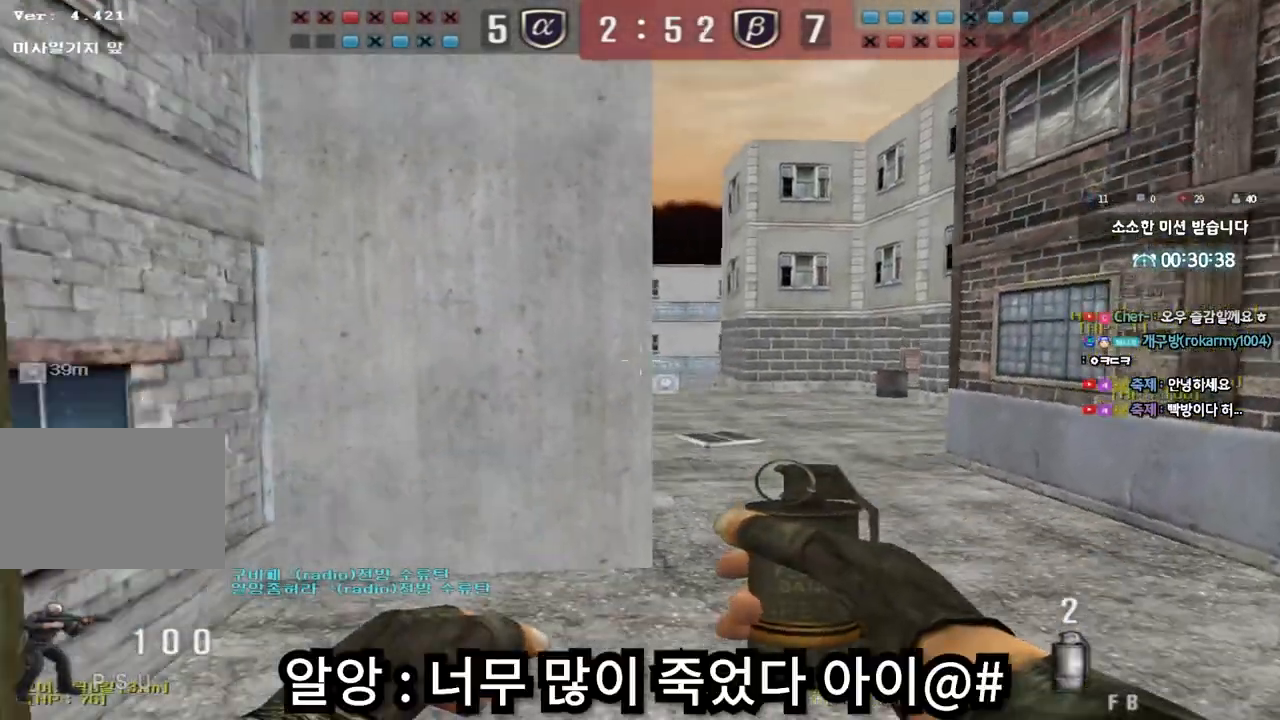
{"keys": ["d", "tab", "w"], "events": [[367, "a", "up"], [383, "s", "up"], [450, "d", "down"], [483, "w", "down"], [500, "tab", "down"]]}
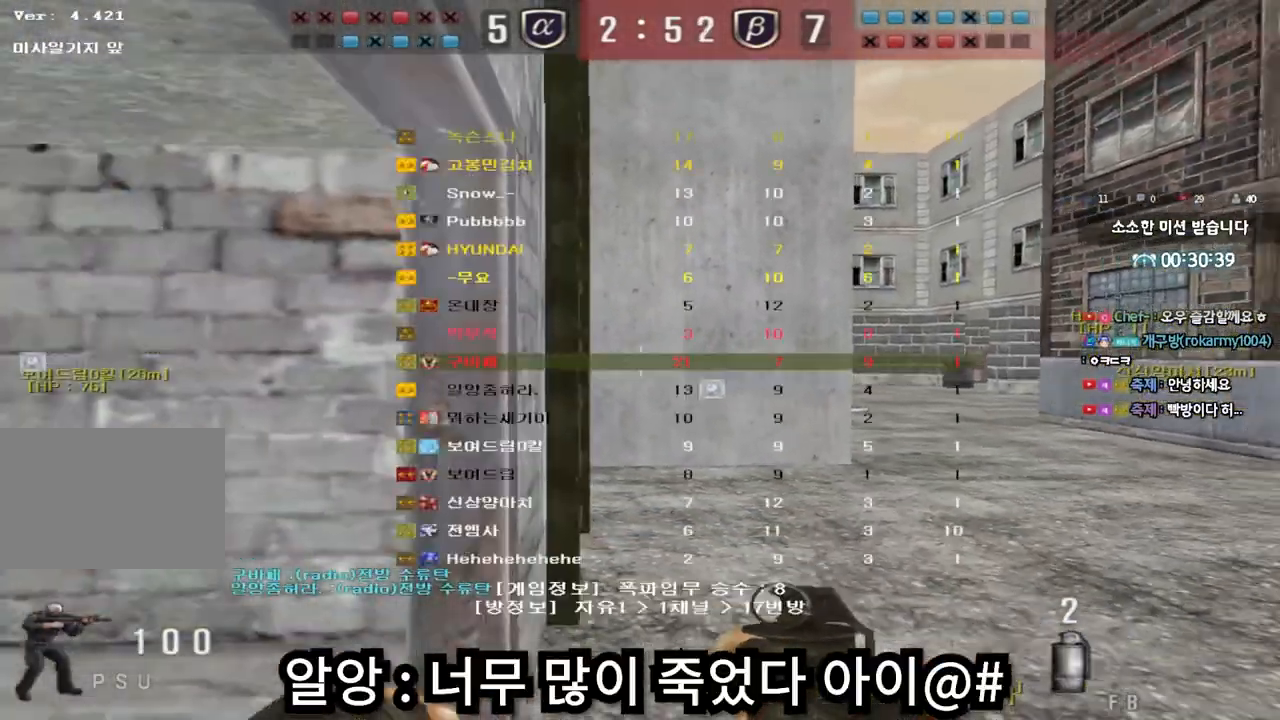
{"keys": ["shift", "space"], "events": [[267, "tab", "up"], [450, "d", "up"], [450, "shift", "down"], [450, "w", "up"], [500, "space", "down"]]}
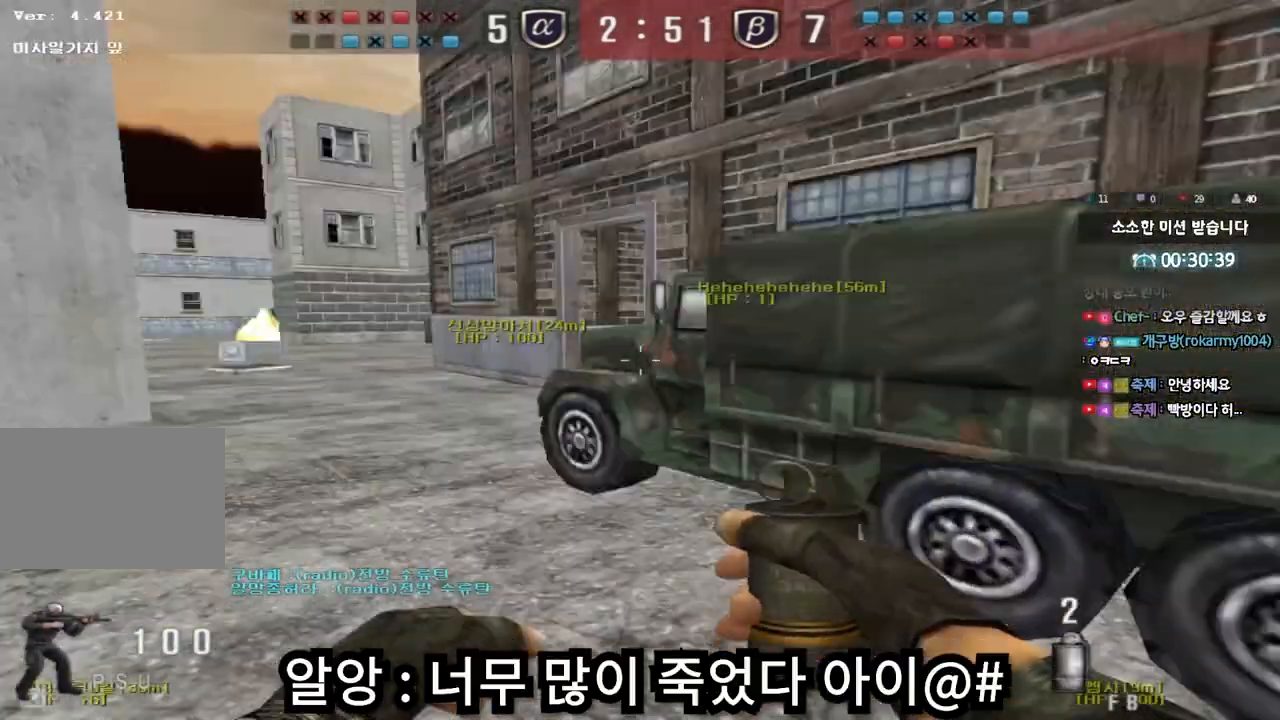
{"keys": ["shift"], "events": [[100, "space", "up"]]}